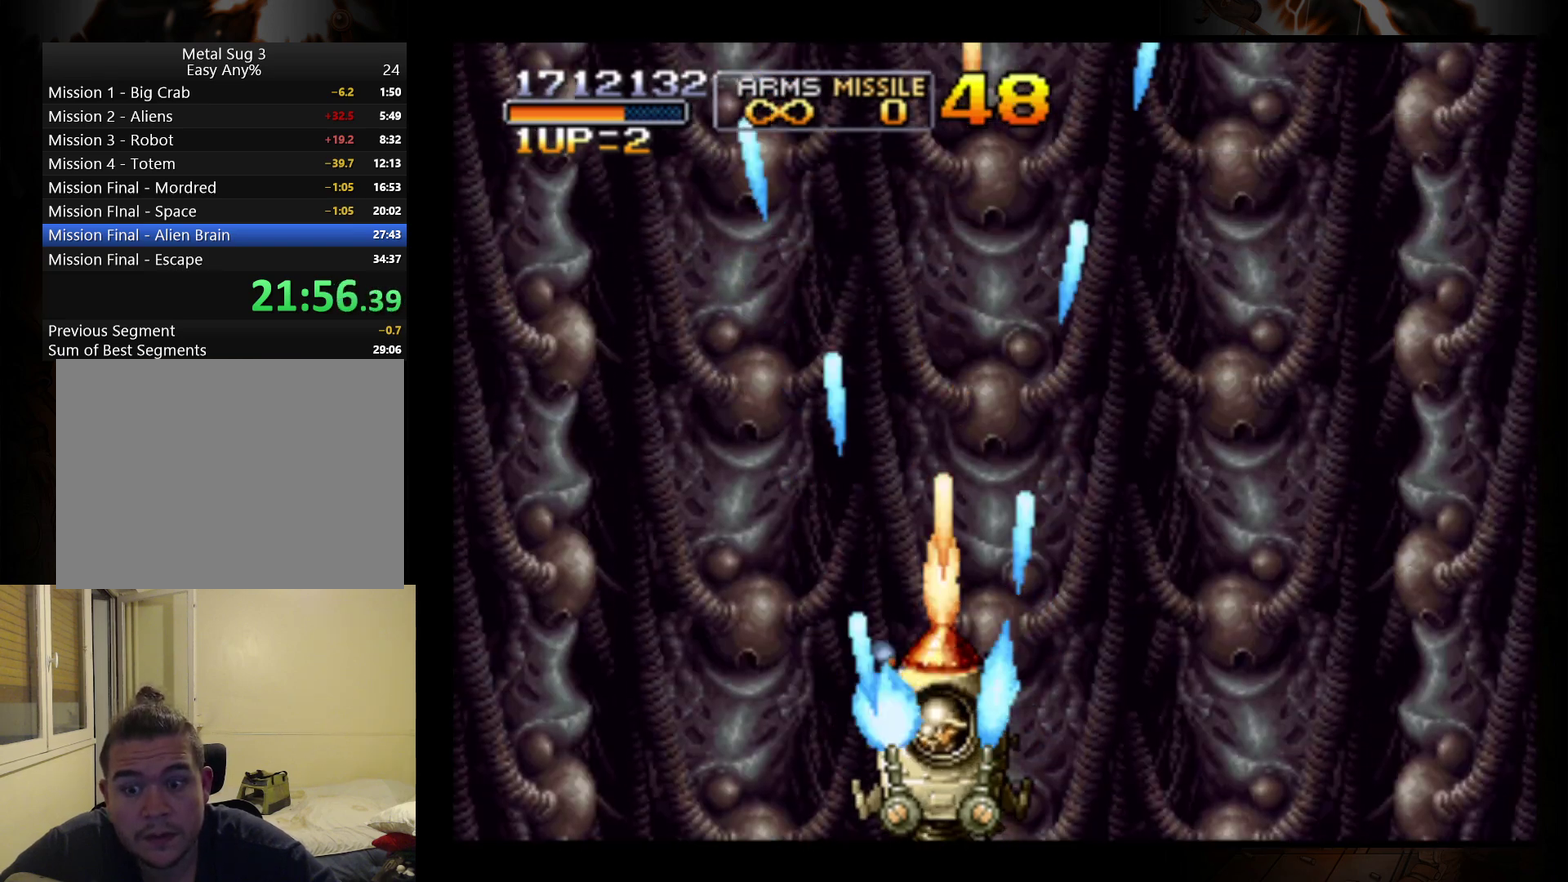
Gameplay with a controller (Nintendo layout); each line is a JSON object with the inputs held at the frame after it. "events" lists button and stick changes between this image and that frame as [ms after this image, input, new state], when the widget could be followed in between. Not read: L3 R3 right_stick.
{"buttons": [], "left_stick": "center", "events": [[33, "B", "down"], [133, "B", "up"], [200, "B", "down"], [300, "B", "up"], [400, "B", "down"], [500, "B", "up"]]}
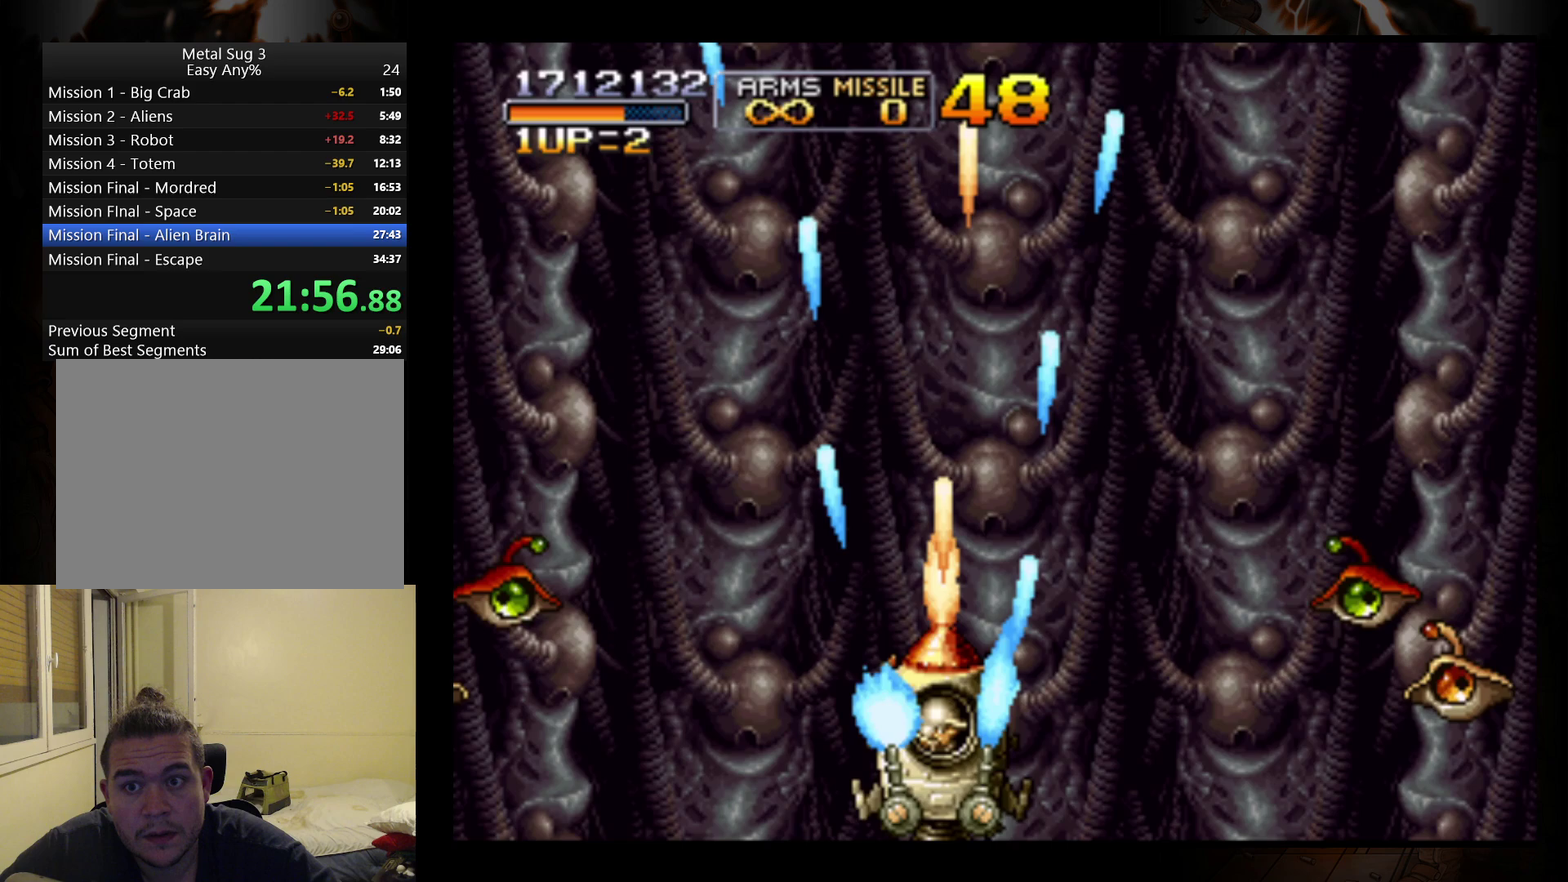
{"buttons": [], "left_stick": "center", "events": [[67, "B", "down"], [167, "B", "up"], [233, "B", "down"], [333, "B", "up"], [400, "B", "down"], [500, "B", "up"]]}
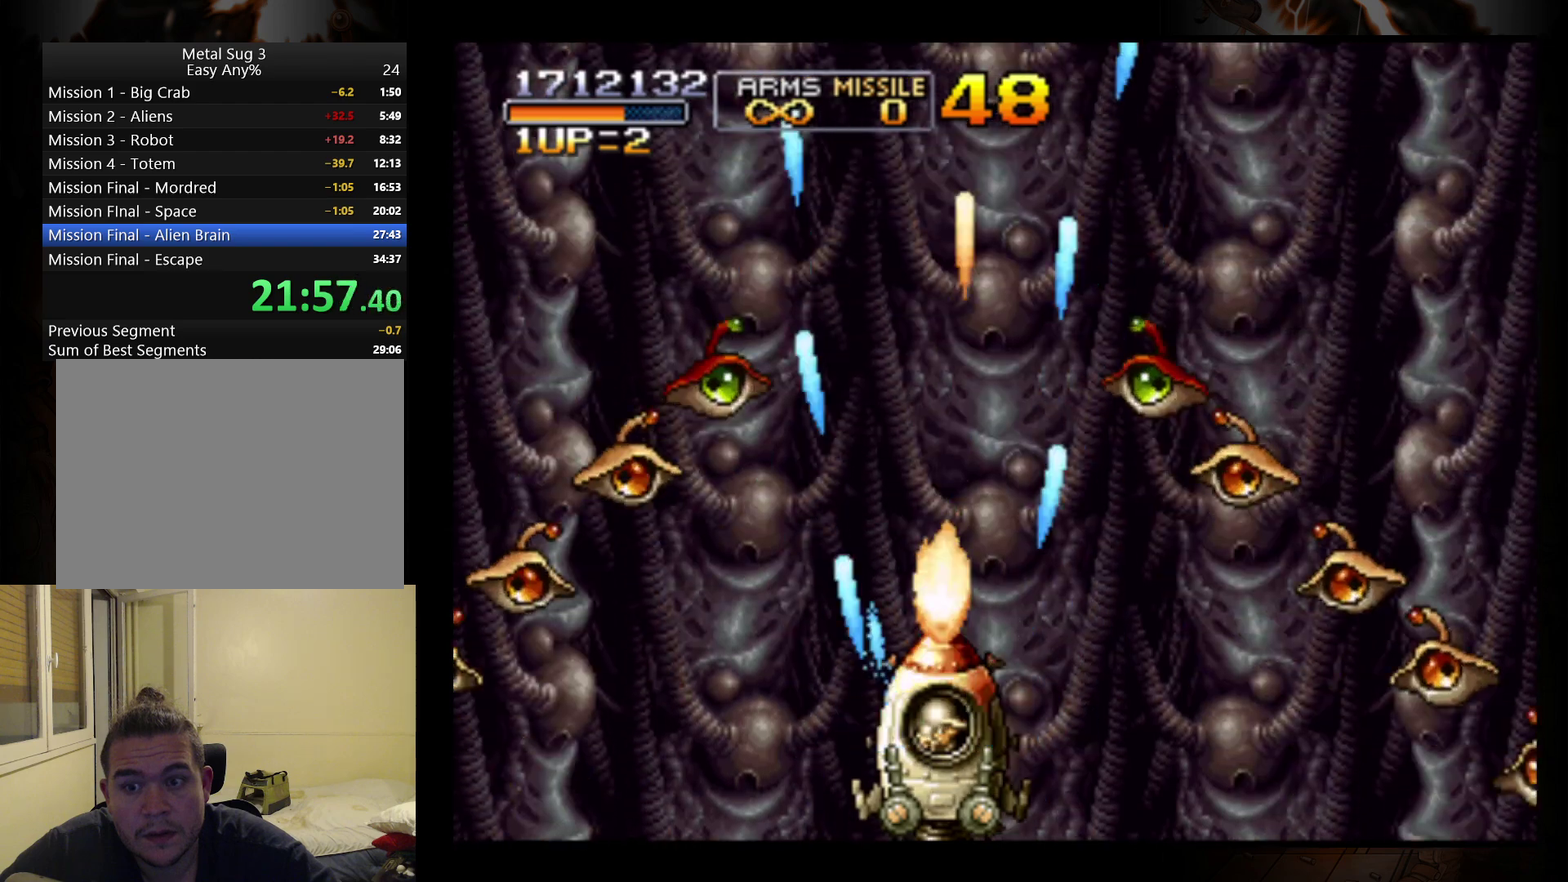
{"buttons": [], "left_stick": "center", "events": [[67, "B", "down"], [167, "B", "up"], [233, "B", "down"], [300, "B", "up"], [367, "B", "down"], [467, "B", "up"]]}
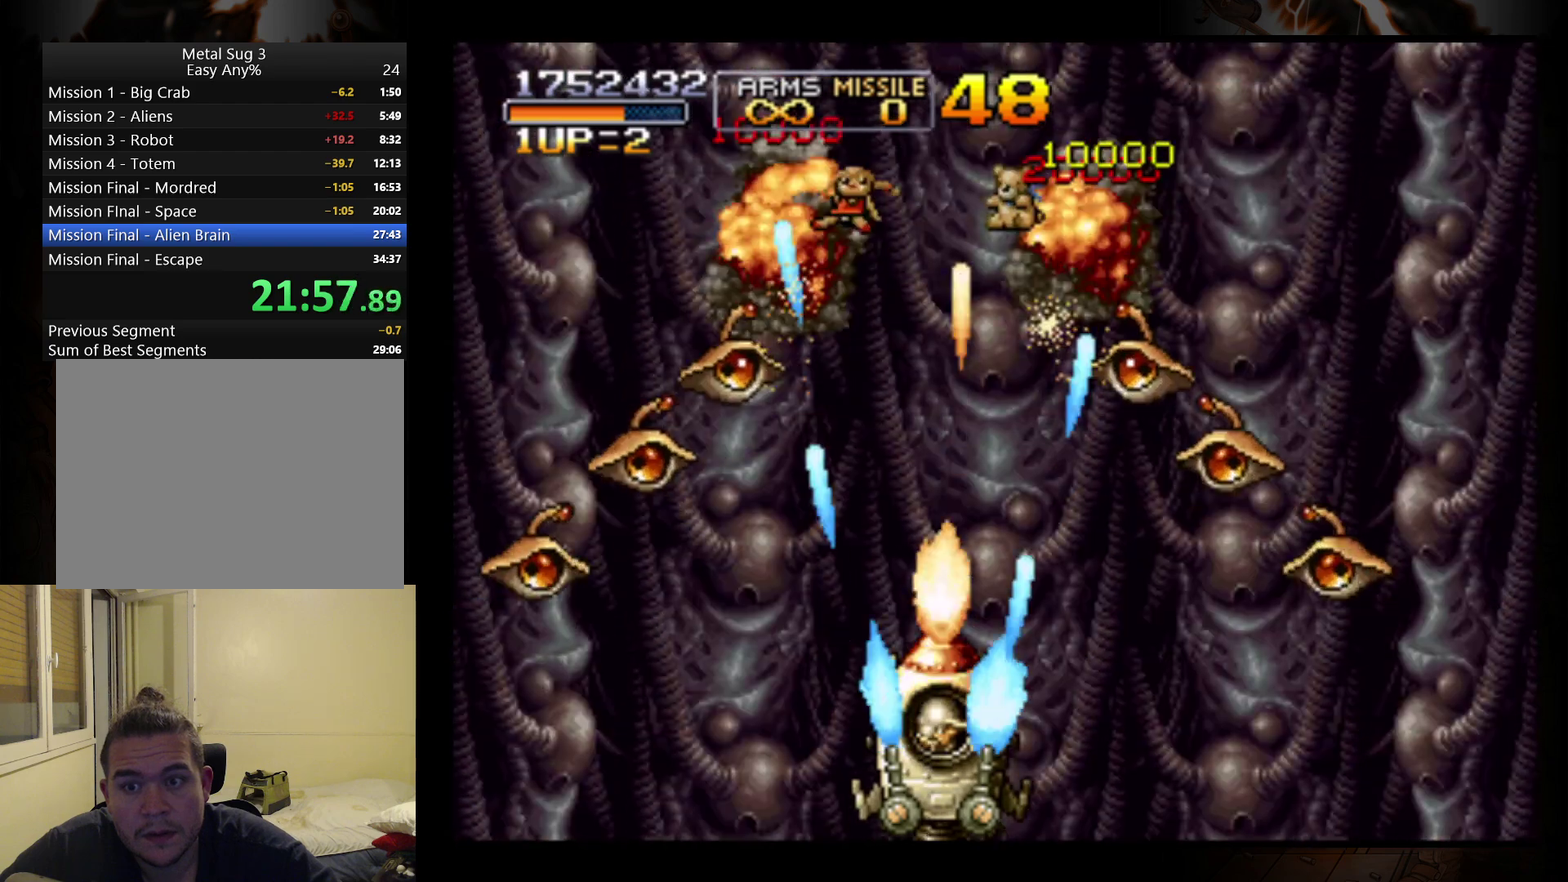
{"buttons": [], "left_stick": "center", "events": [[33, "B", "down"], [100, "B", "up"], [200, "B", "down"], [300, "B", "up"], [400, "B", "down"], [467, "B", "up"]]}
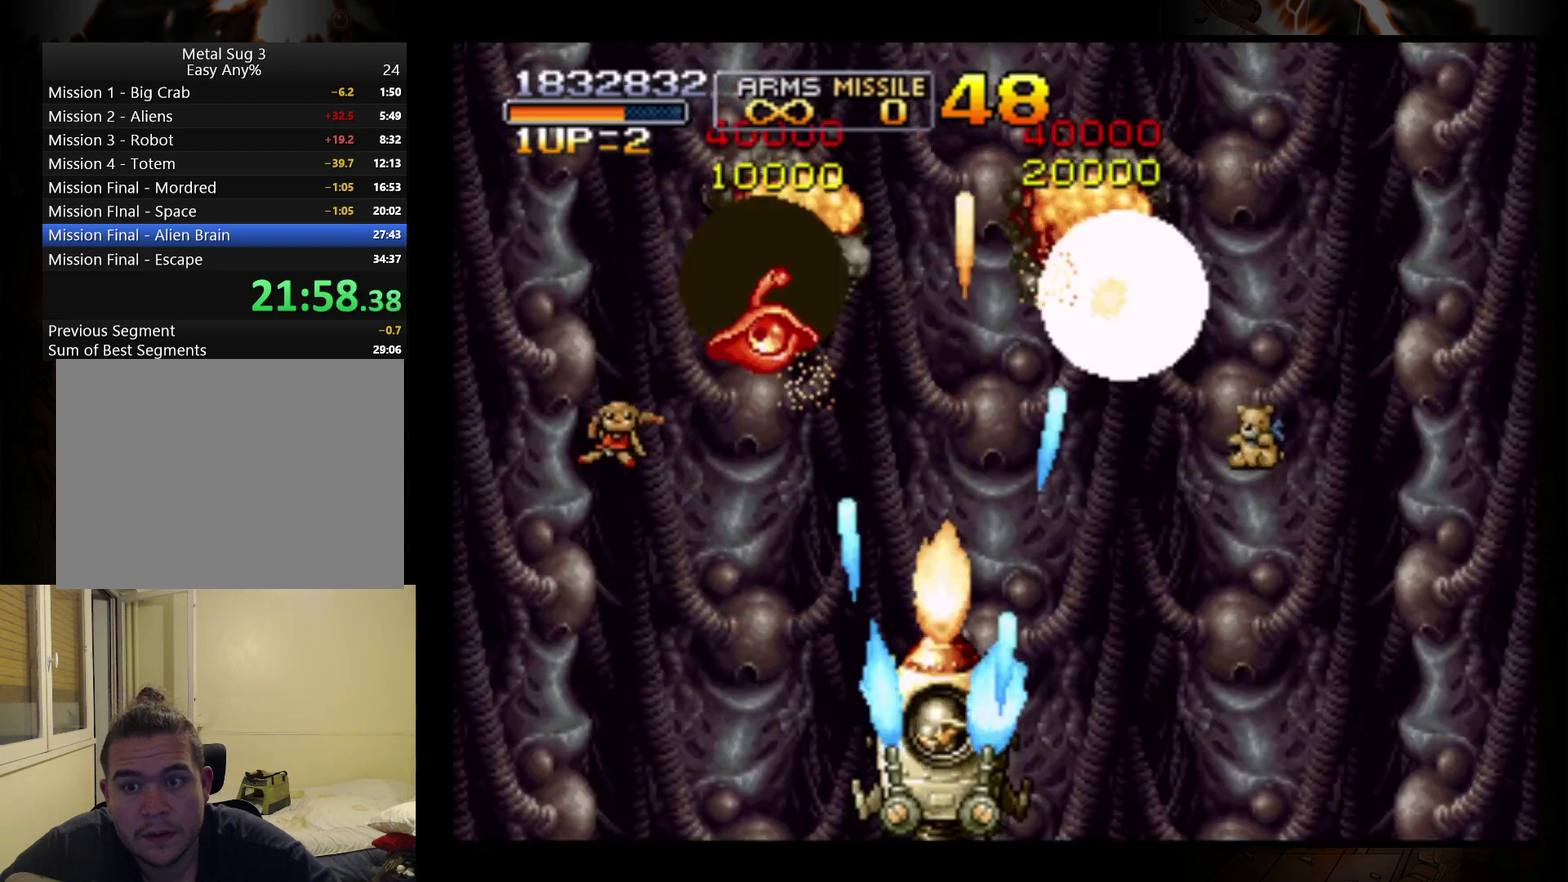
{"buttons": [], "left_stick": "center", "events": [[67, "B", "down"], [167, "B", "up"], [233, "B", "down"], [300, "B", "up"], [400, "B", "down"], [500, "B", "up"]]}
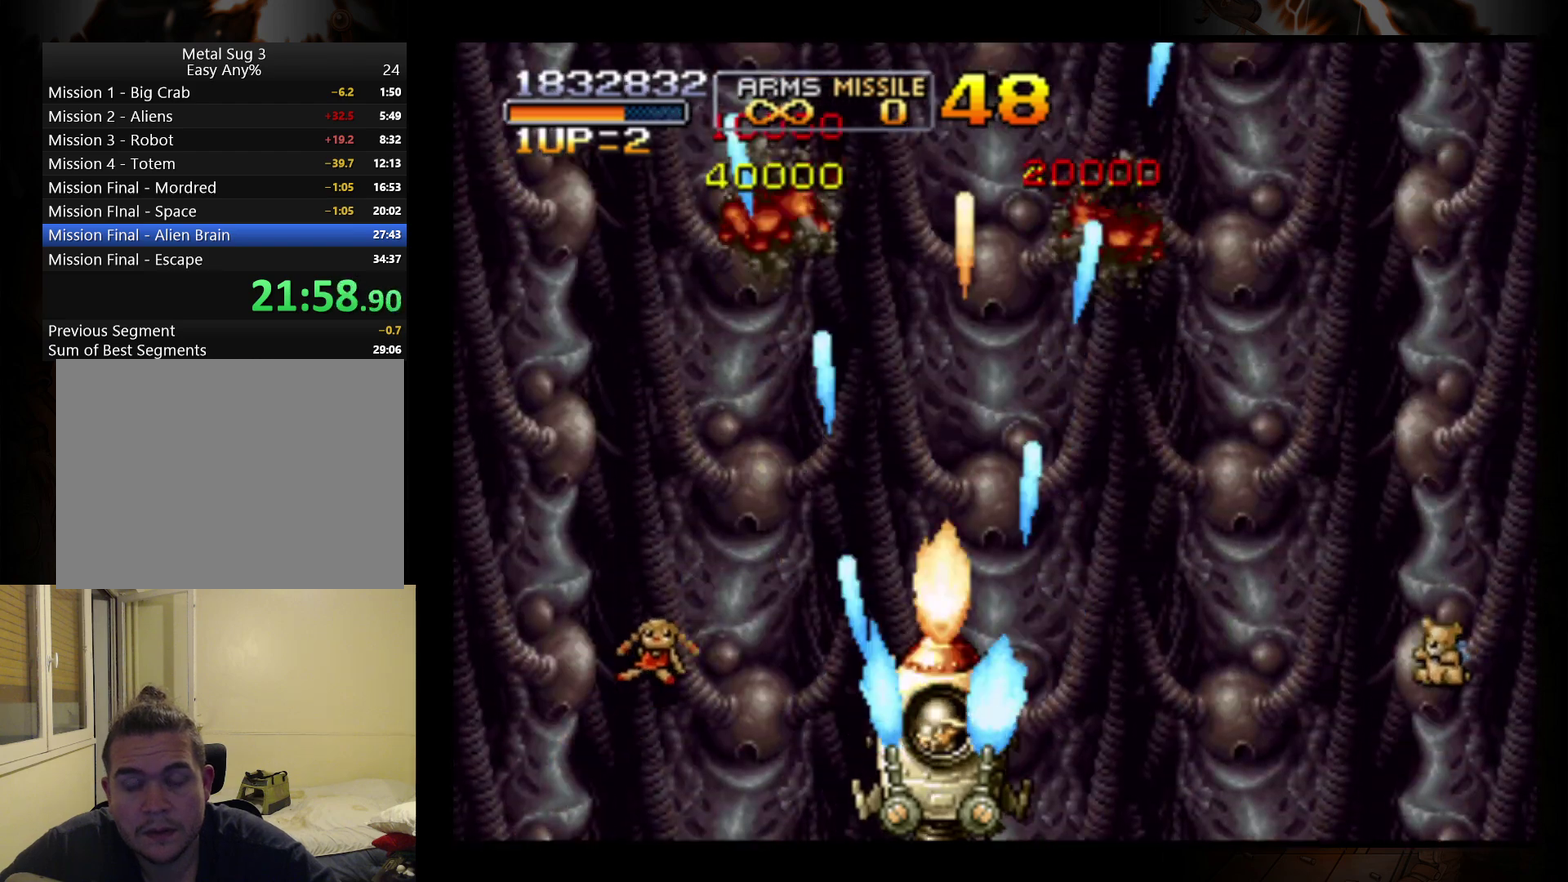
{"buttons": ["B"], "left_stick": "center", "events": [[67, "B", "down"], [167, "B", "up"], [300, "B", "down"], [367, "B", "up"], [467, "B", "down"]]}
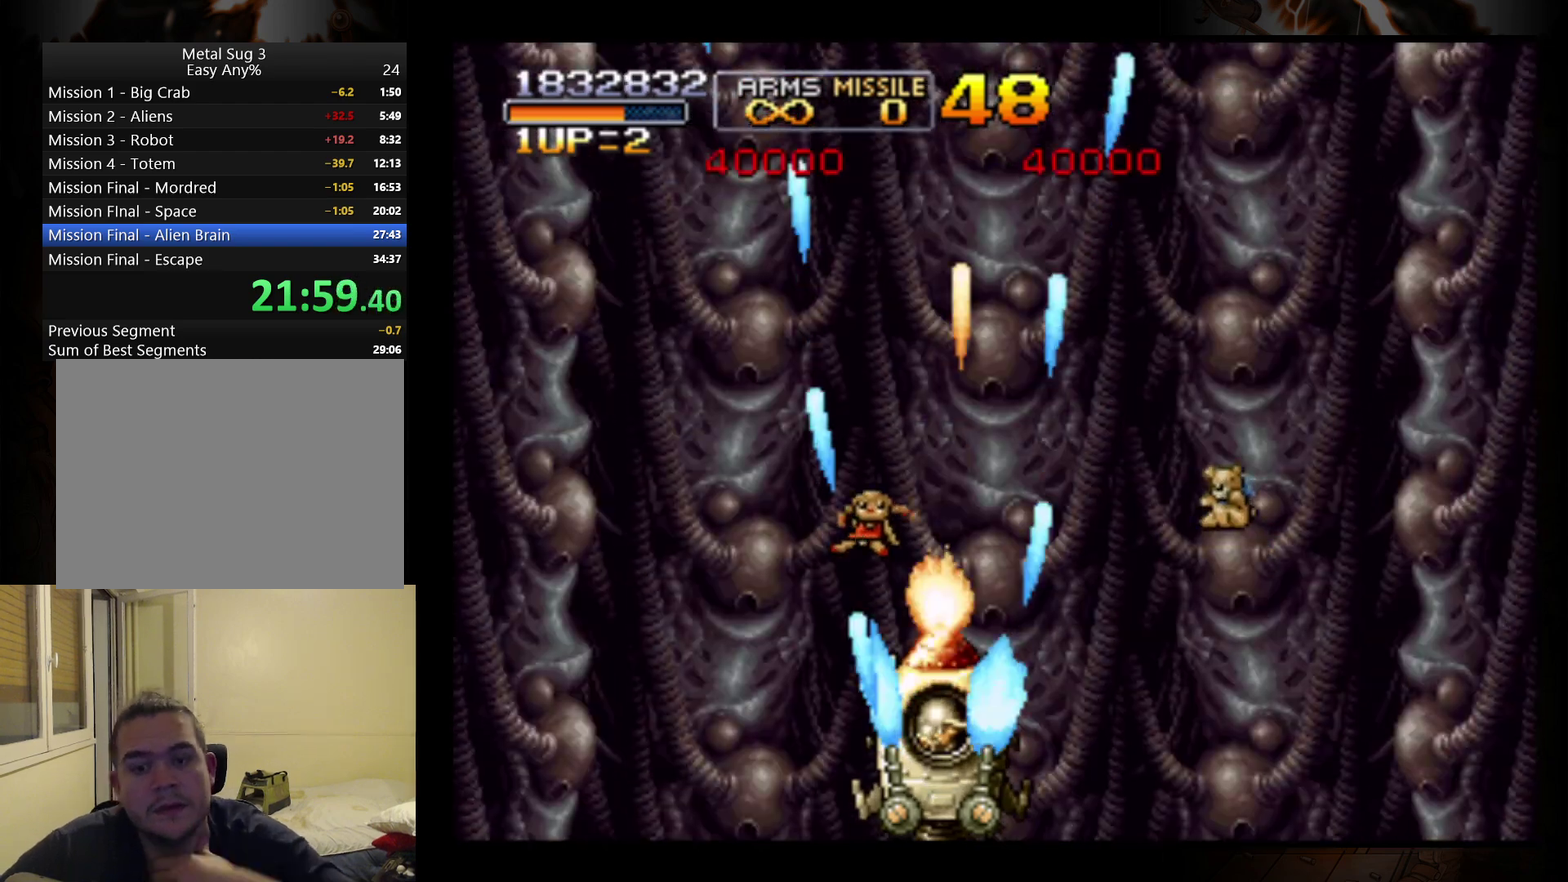
{"buttons": ["B"], "left_stick": "center", "events": [[67, "B", "up"], [133, "B", "down"], [233, "B", "up"], [333, "B", "down"], [433, "B", "up"], [500, "B", "down"]]}
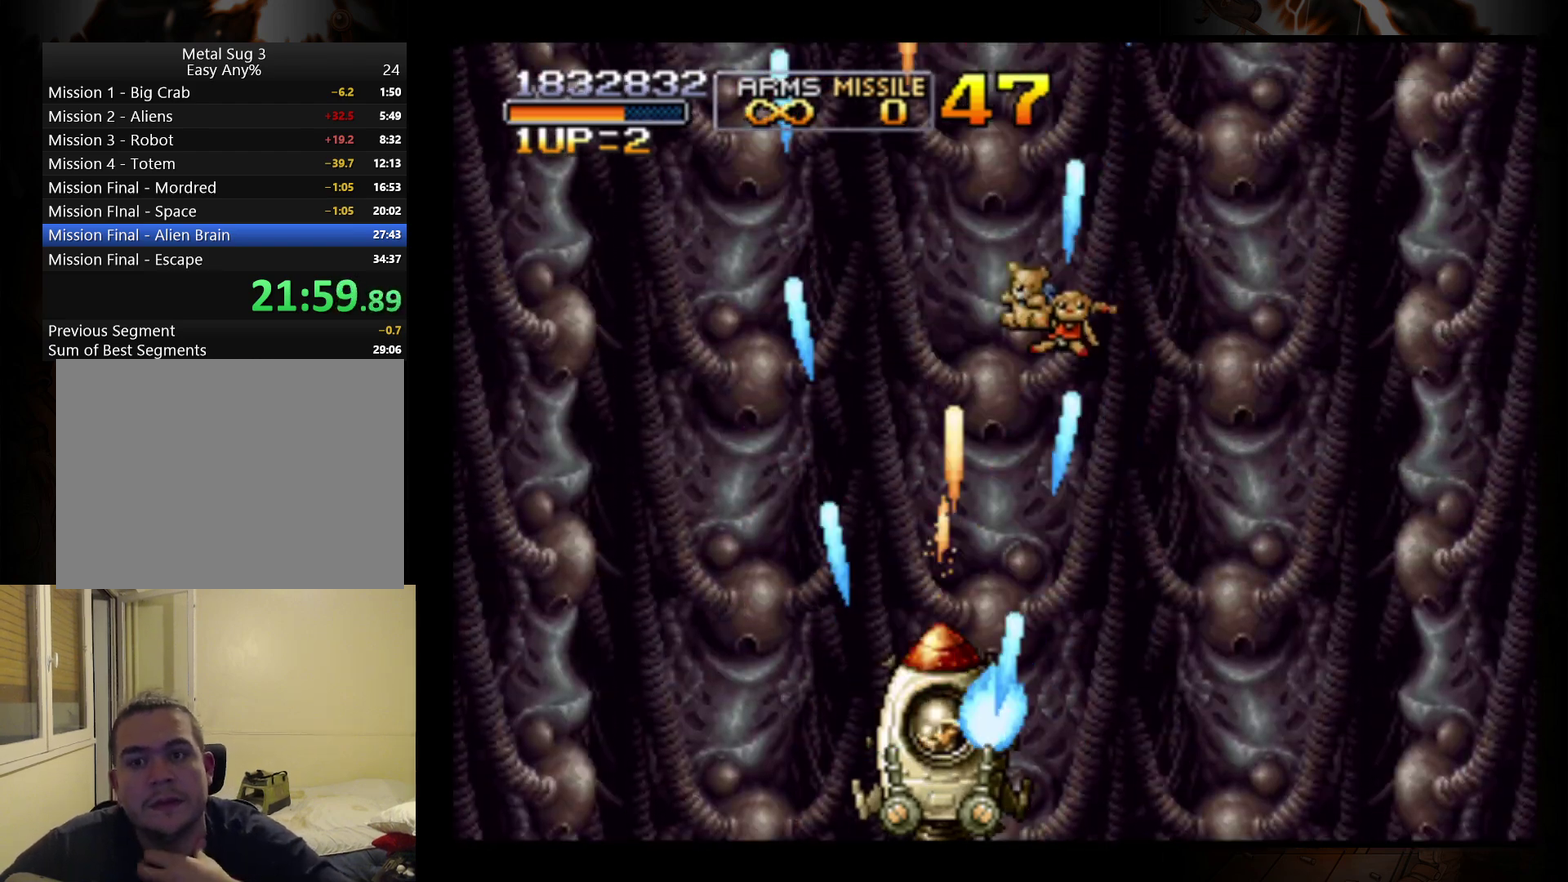
{"buttons": [], "left_stick": "center", "events": [[100, "B", "up"], [200, "B", "down"], [300, "B", "up"], [367, "B", "down"], [467, "B", "up"]]}
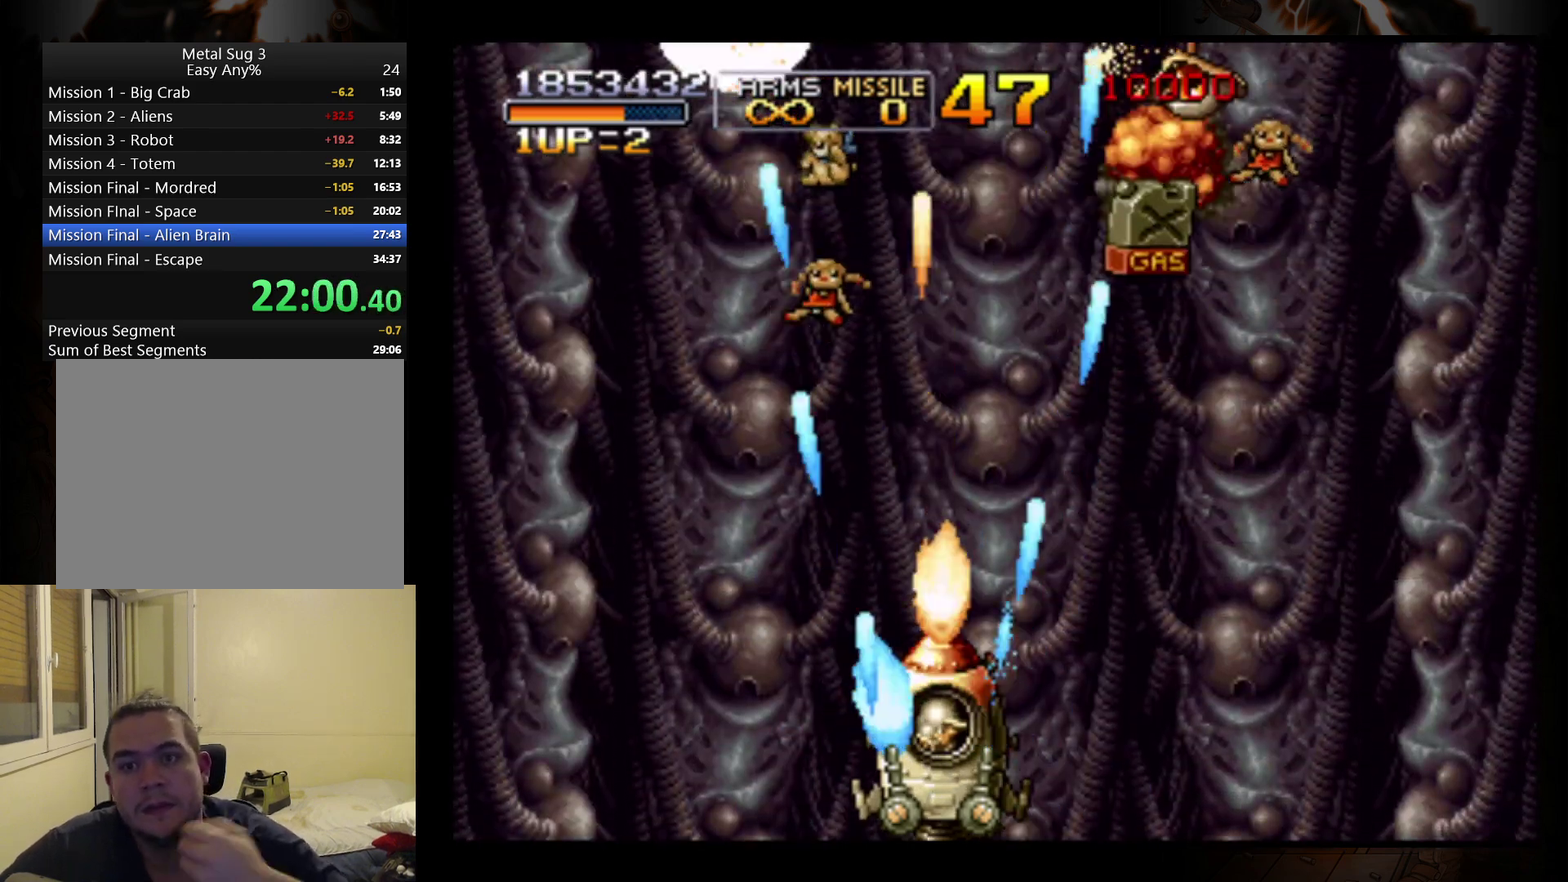
{"buttons": ["B"], "left_stick": "center", "events": [[67, "B", "down"], [133, "B", "up"], [233, "B", "down"], [333, "B", "up"], [400, "B", "down"]]}
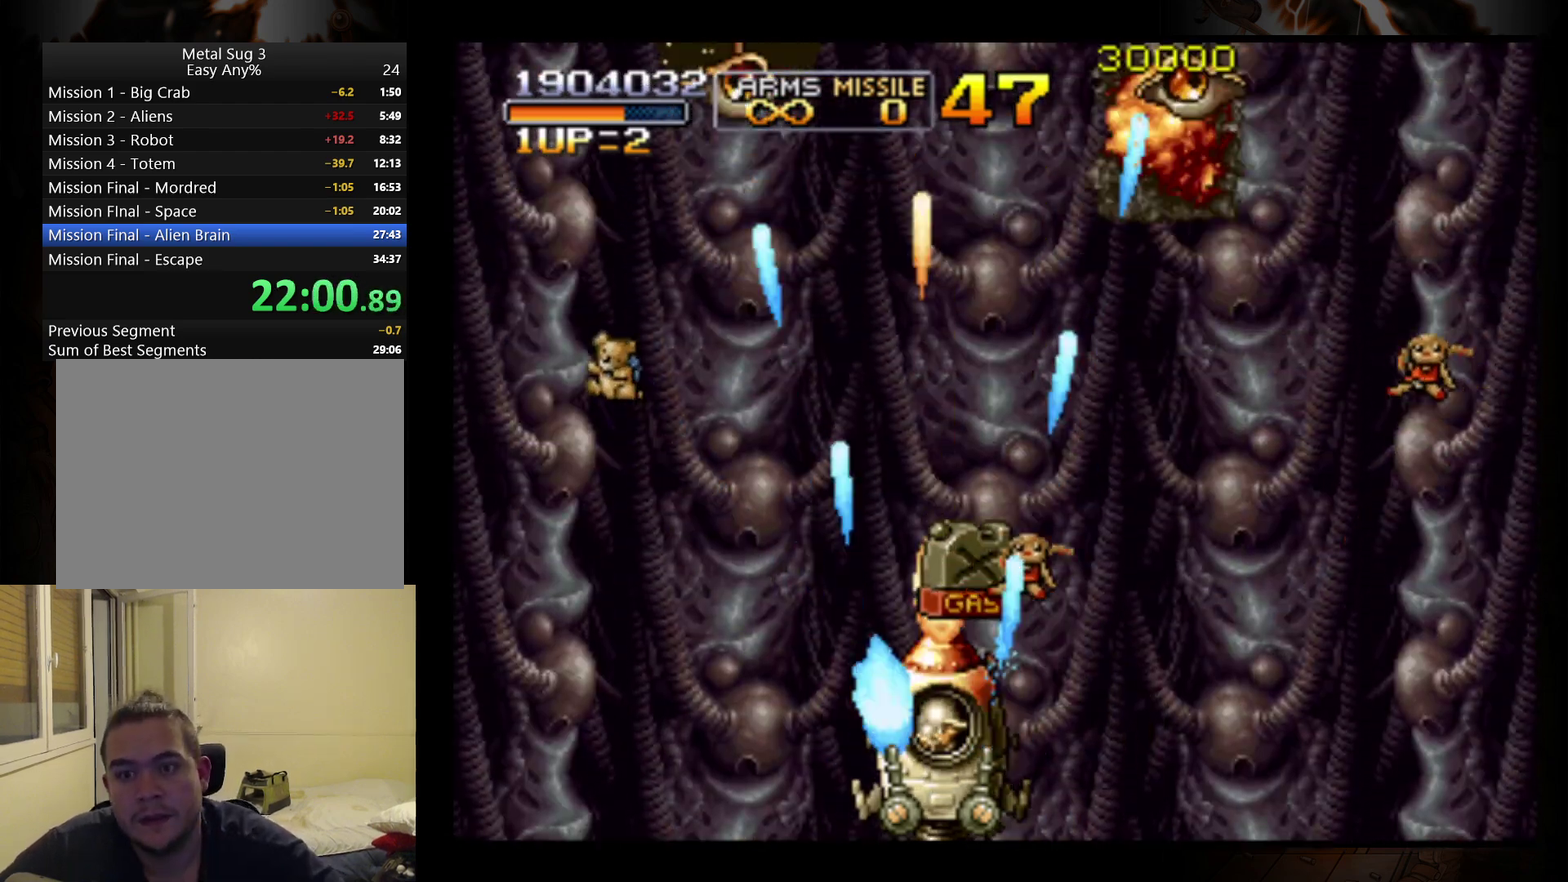
{"buttons": ["B"], "left_stick": "center", "events": [[33, "B", "up"], [100, "B", "down"], [200, "B", "up"], [300, "B", "down"], [400, "B", "up"], [467, "B", "down"]]}
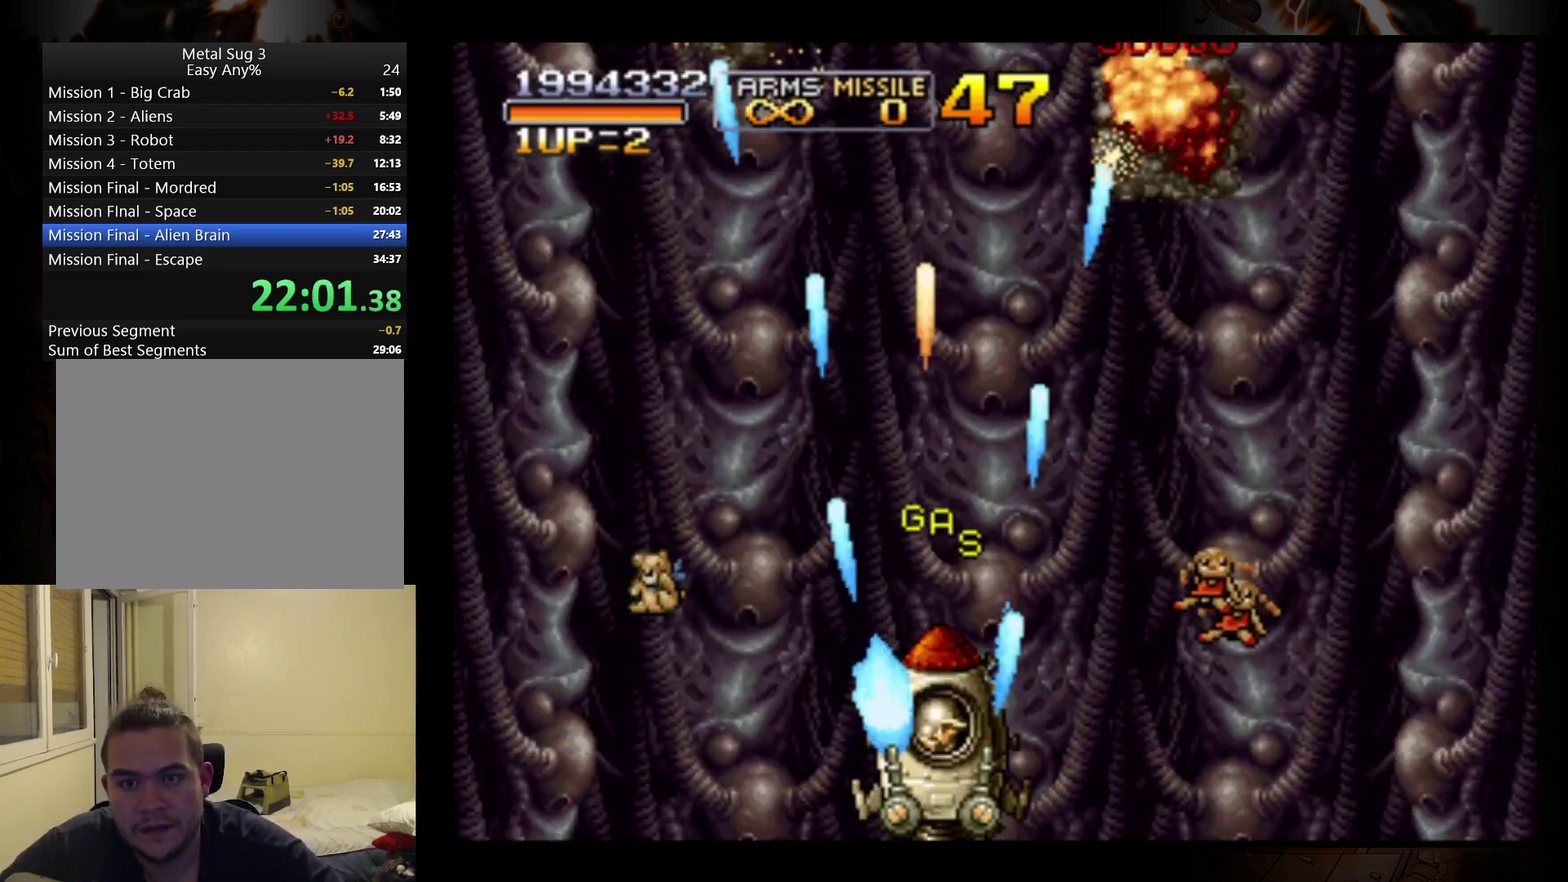
{"buttons": [], "left_stick": "center", "events": [[100, "B", "up"], [167, "B", "down"], [300, "B", "up"], [400, "B", "down"], [467, "B", "up"]]}
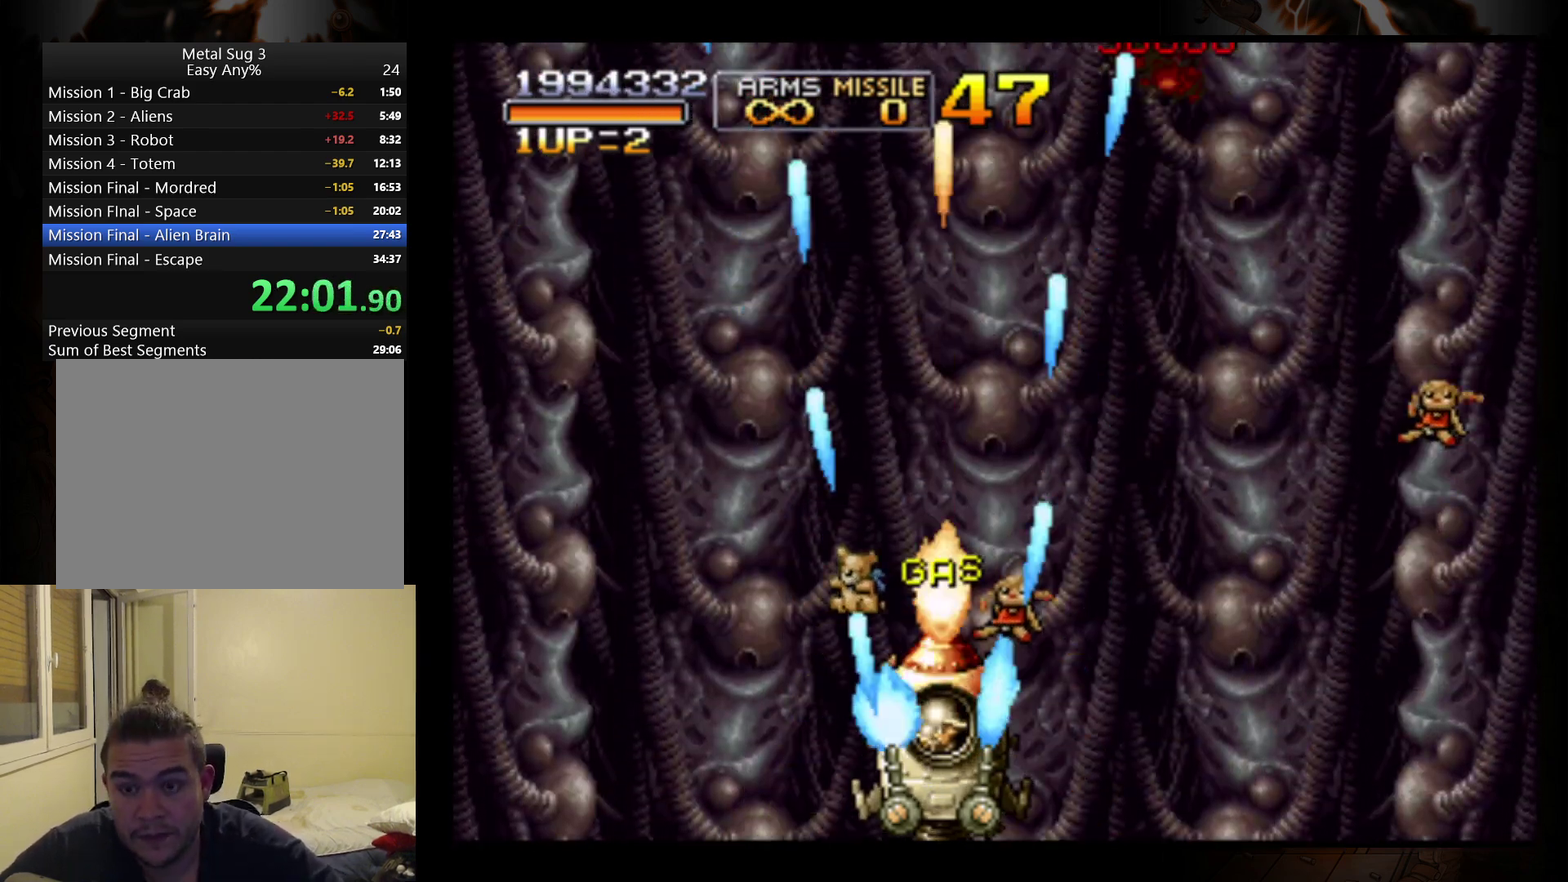
{"buttons": [], "left_stick": "center", "events": [[33, "B", "down"], [133, "B", "up"], [233, "B", "down"], [300, "B", "up"], [400, "B", "down"], [467, "B", "up"]]}
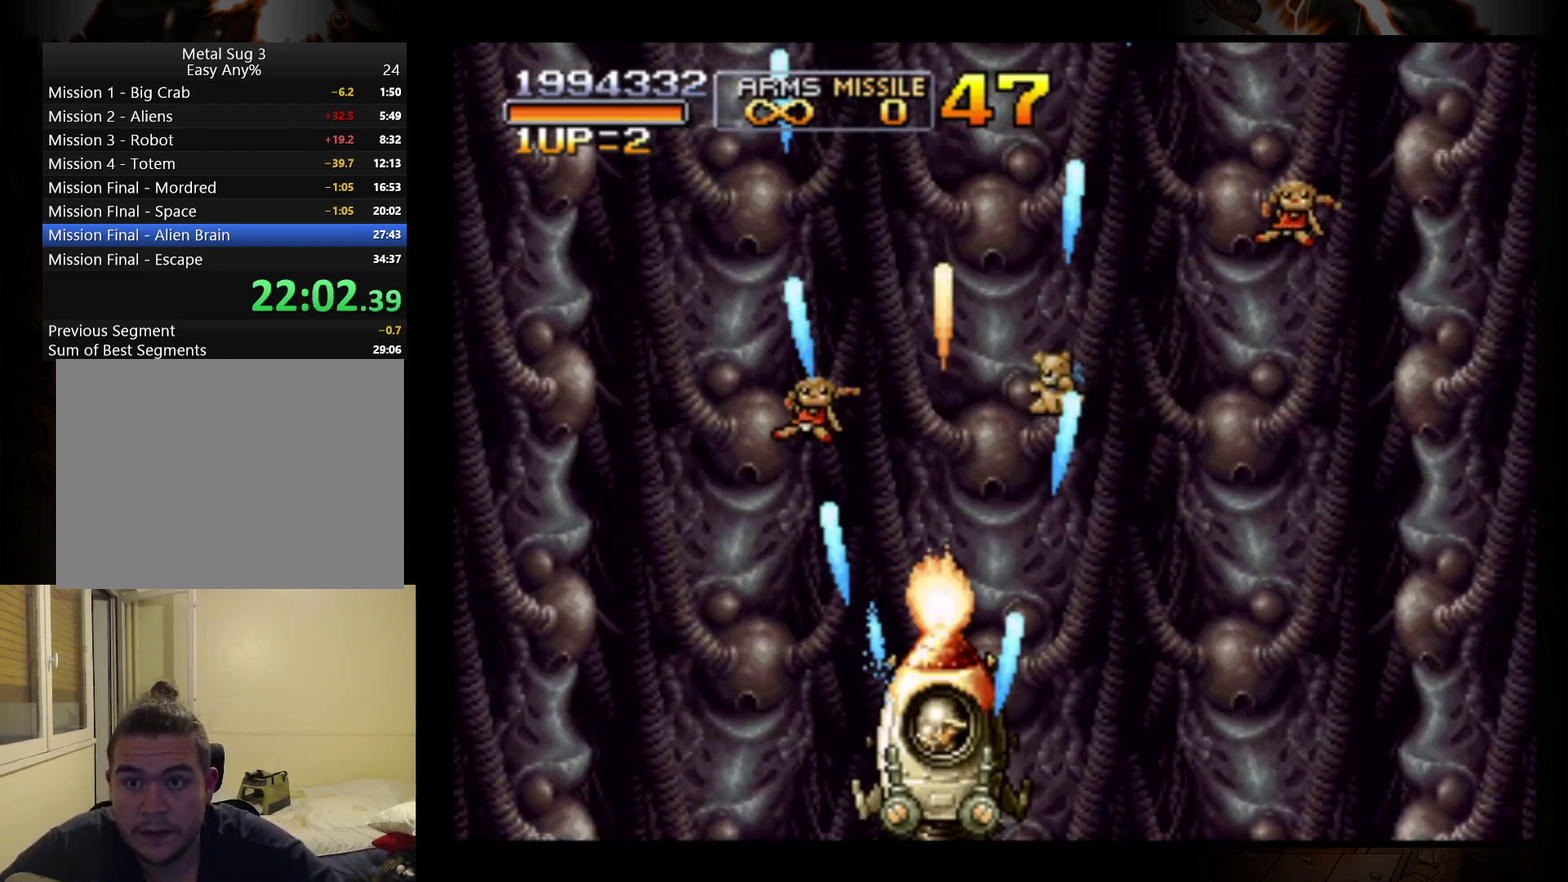
{"buttons": [], "left_stick": "center", "events": [[67, "B", "down"], [167, "B", "up"], [233, "B", "down"], [333, "B", "up"], [433, "B", "down"], [500, "B", "up"]]}
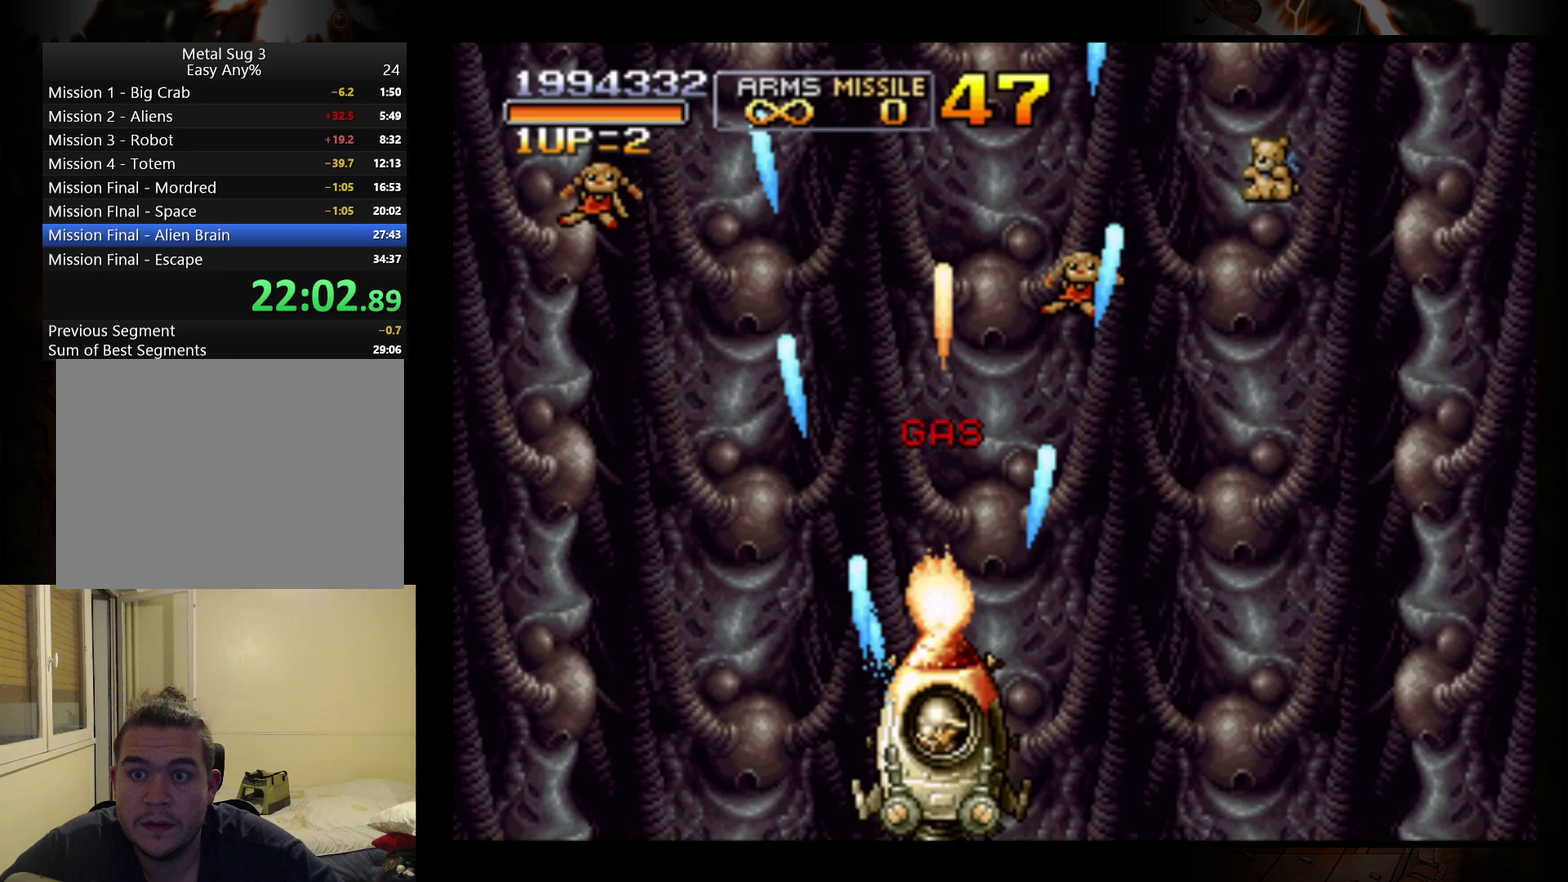
{"buttons": [], "left_stick": "center", "events": [[67, "B", "down"], [200, "B", "up"], [267, "B", "down"], [367, "B", "up"]]}
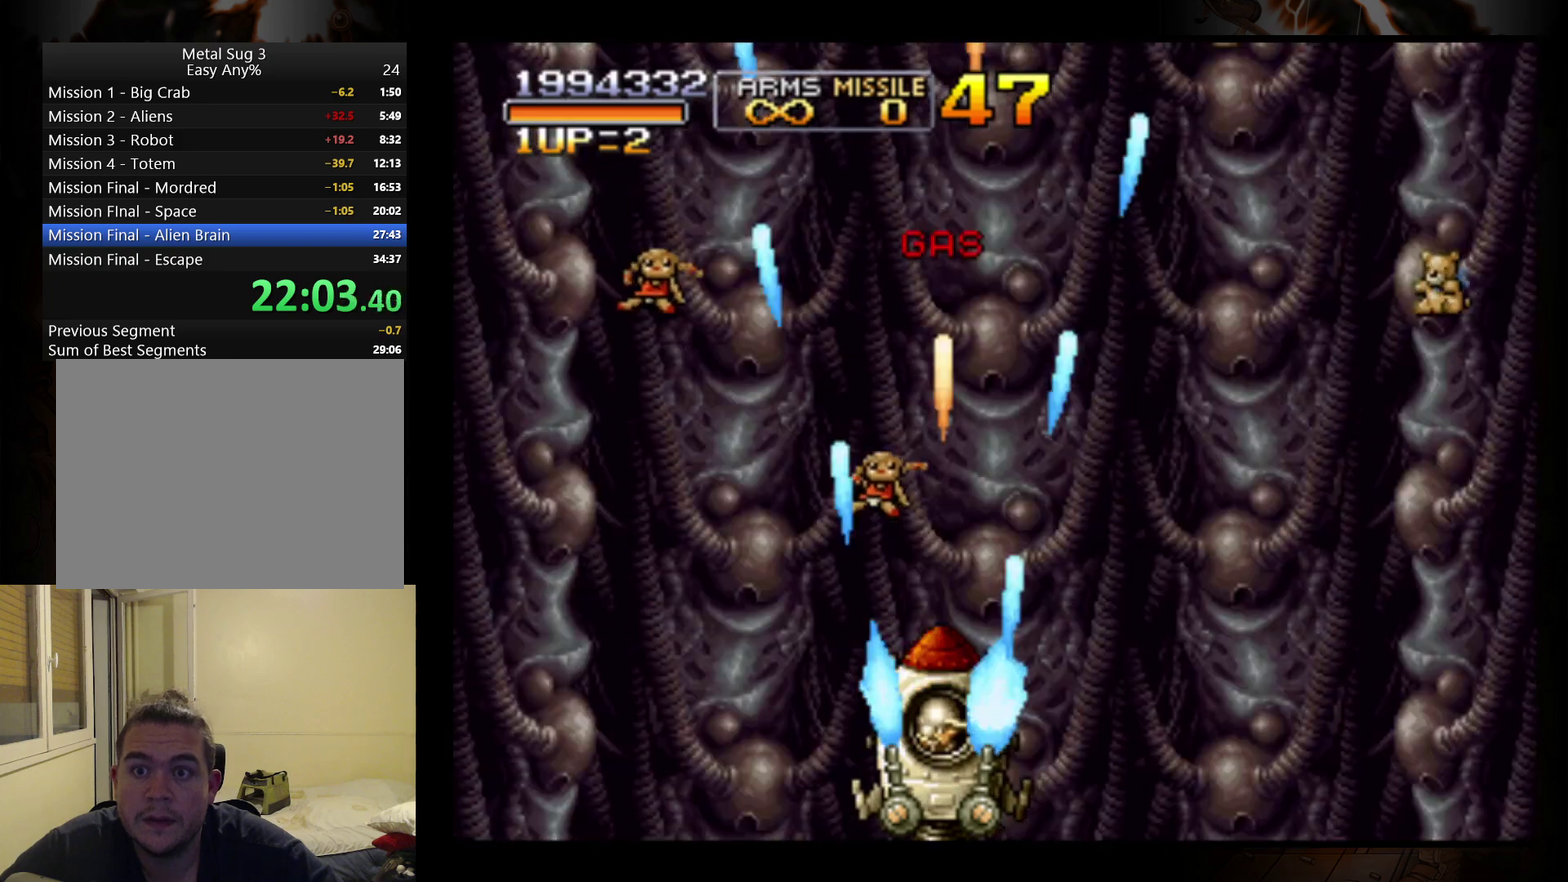
{"buttons": ["B"], "left_stick": "left", "events": [[100, "B", "down"], [200, "B", "up"], [300, "B", "down"], [300, "left_stick", "left"], [400, "B", "up"], [500, "B", "down"]]}
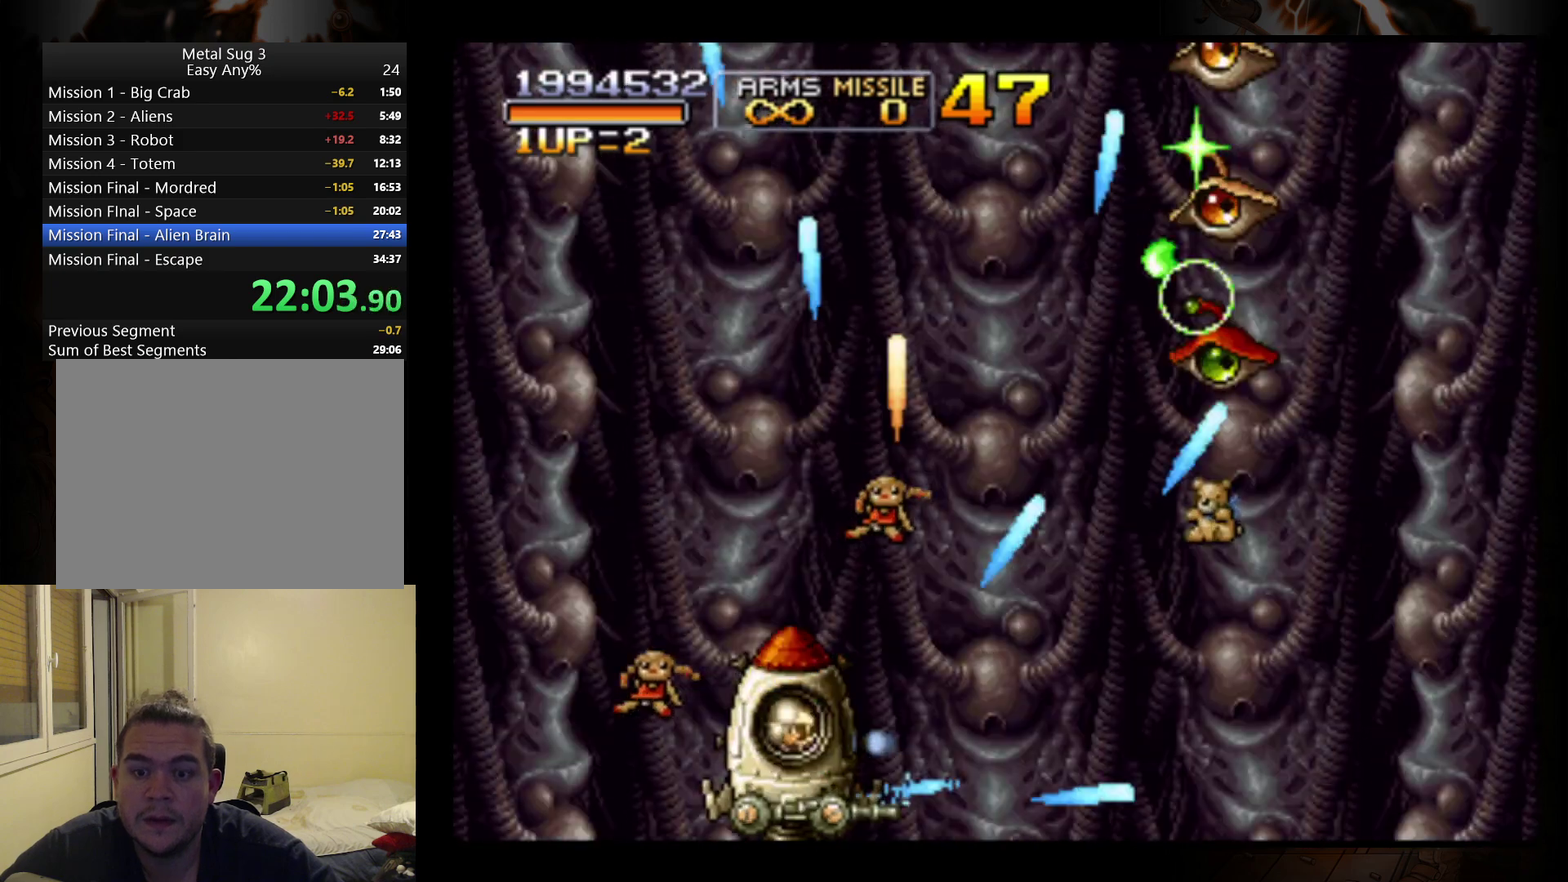
{"buttons": [], "left_stick": "center", "events": [[100, "B", "up"], [100, "left_stick", "center"], [200, "B", "down"], [267, "B", "up"], [367, "B", "down"], [467, "B", "up"]]}
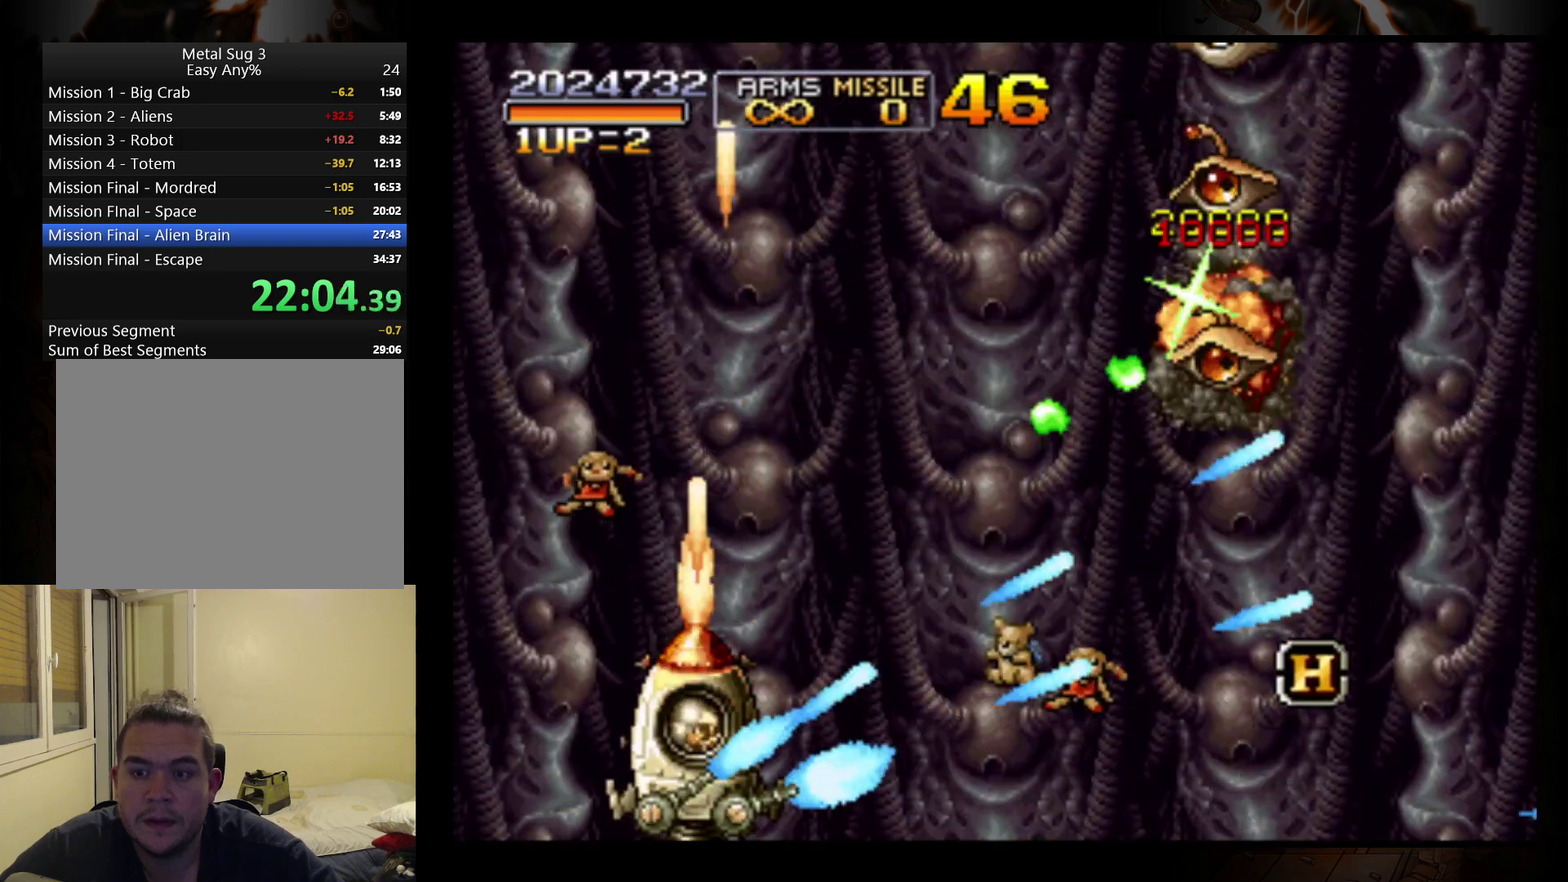
{"buttons": [], "left_stick": "center", "events": [[33, "B", "down"], [133, "B", "up"], [233, "B", "down"], [300, "B", "up"], [400, "B", "down"], [467, "B", "up"]]}
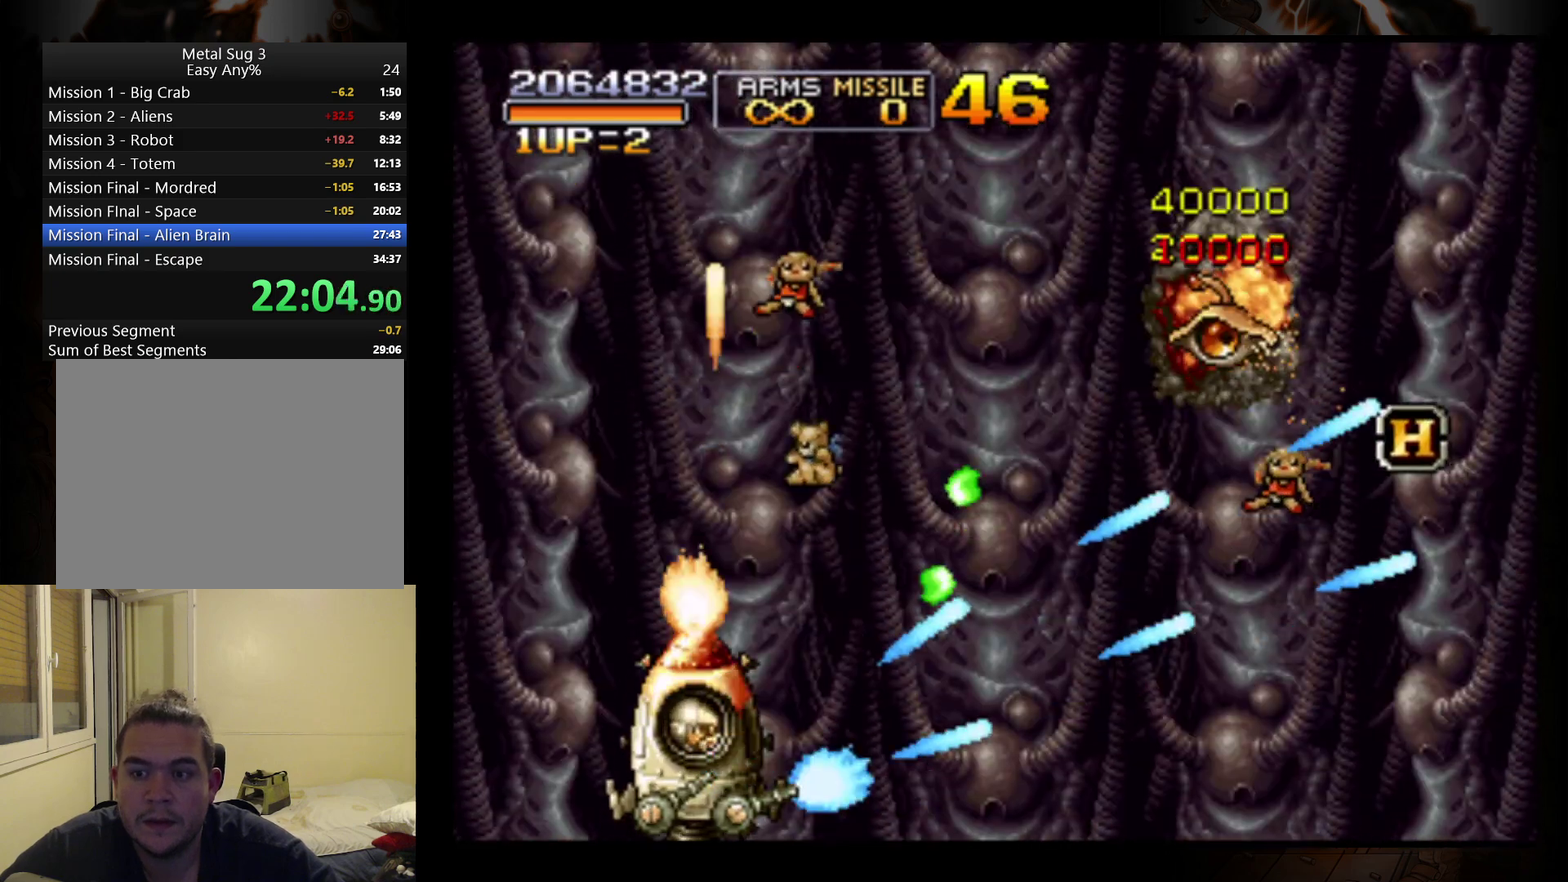
{"buttons": ["B"], "left_stick": "up", "events": [[67, "B", "down"], [167, "B", "up"], [167, "left_stick", "left"], [233, "B", "down"], [333, "B", "up"], [333, "left_stick", "up-left"], [400, "left_stick", "up"], [433, "B", "down"]]}
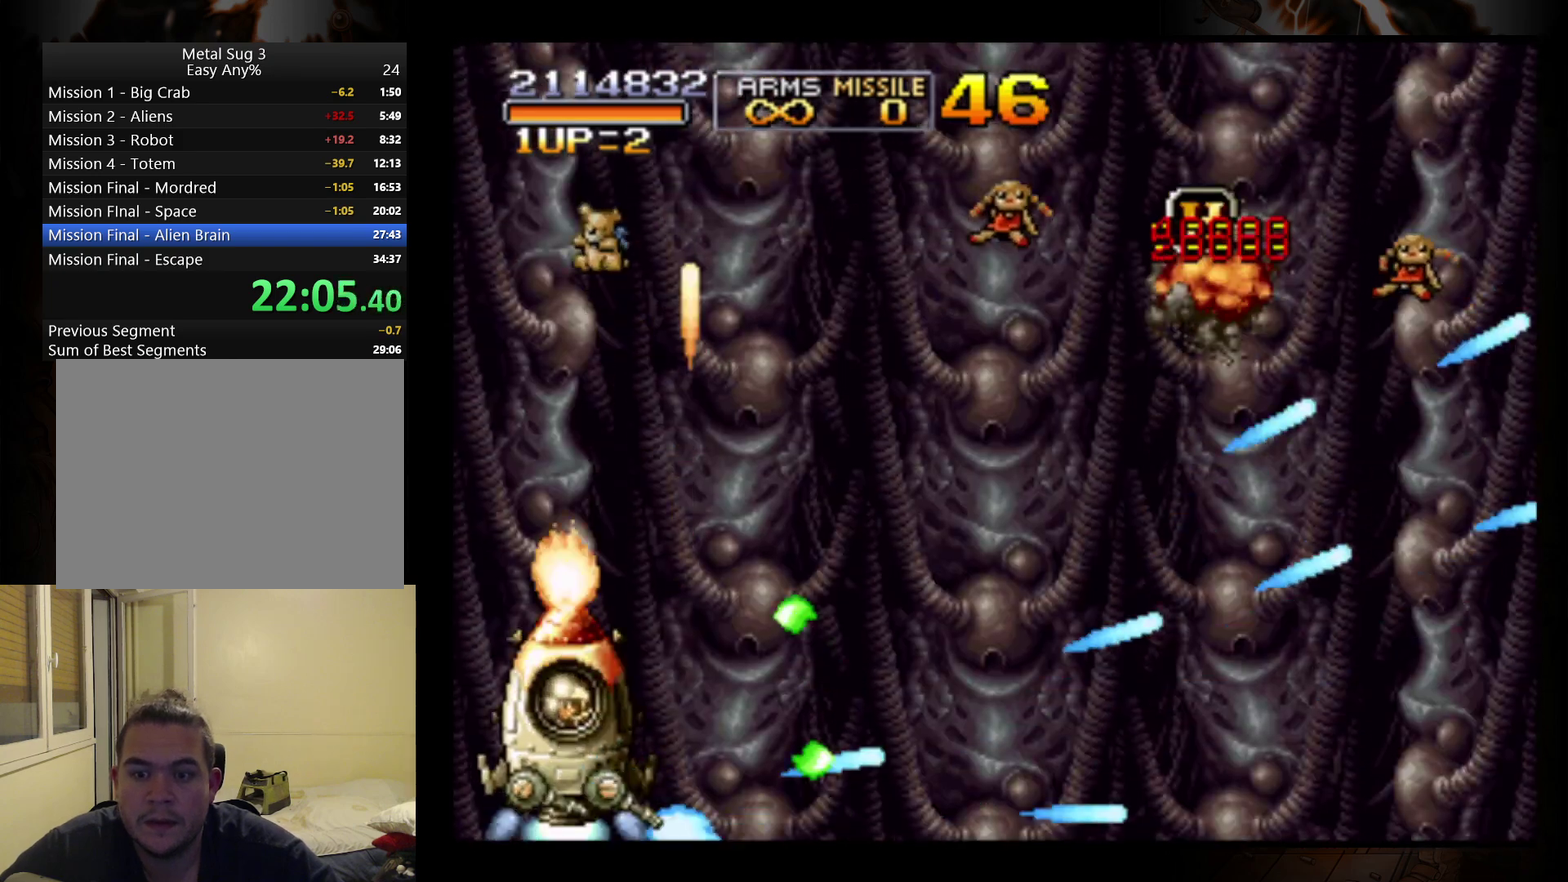
{"buttons": ["B"], "left_stick": "down-right", "events": [[33, "B", "up"], [100, "B", "down"], [200, "left_stick", "up-right"], [233, "B", "up"], [300, "B", "down"], [300, "left_stick", "right"], [367, "left_stick", "down-right"], [433, "B", "up"], [500, "B", "down"]]}
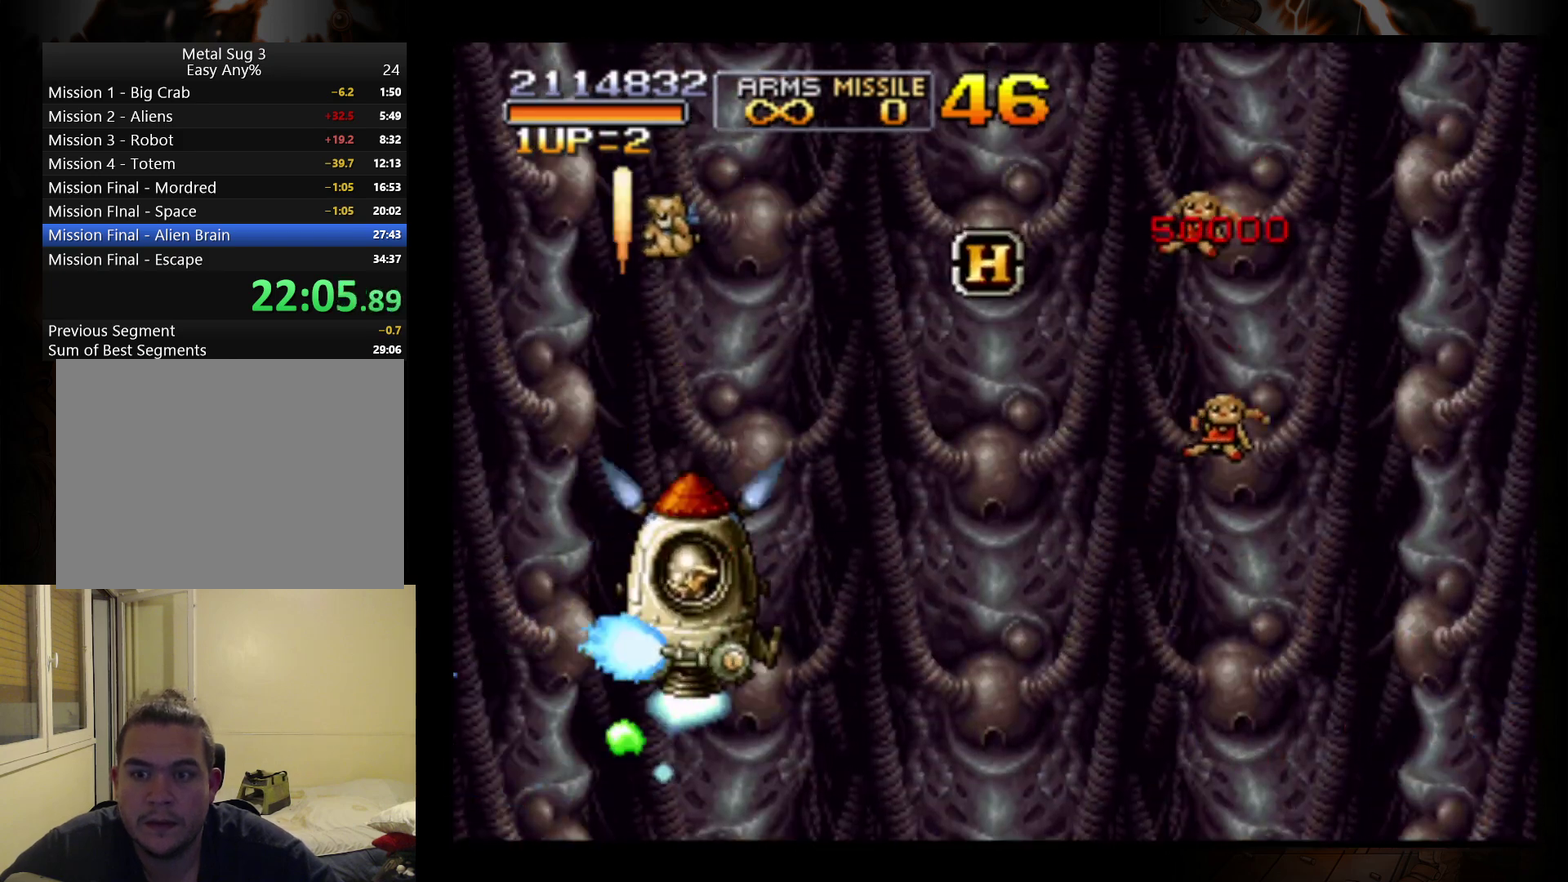
{"buttons": [], "left_stick": "right", "events": [[100, "B", "up"], [167, "left_stick", "right"], [200, "B", "down"], [300, "B", "up"], [367, "B", "down"], [467, "B", "up"]]}
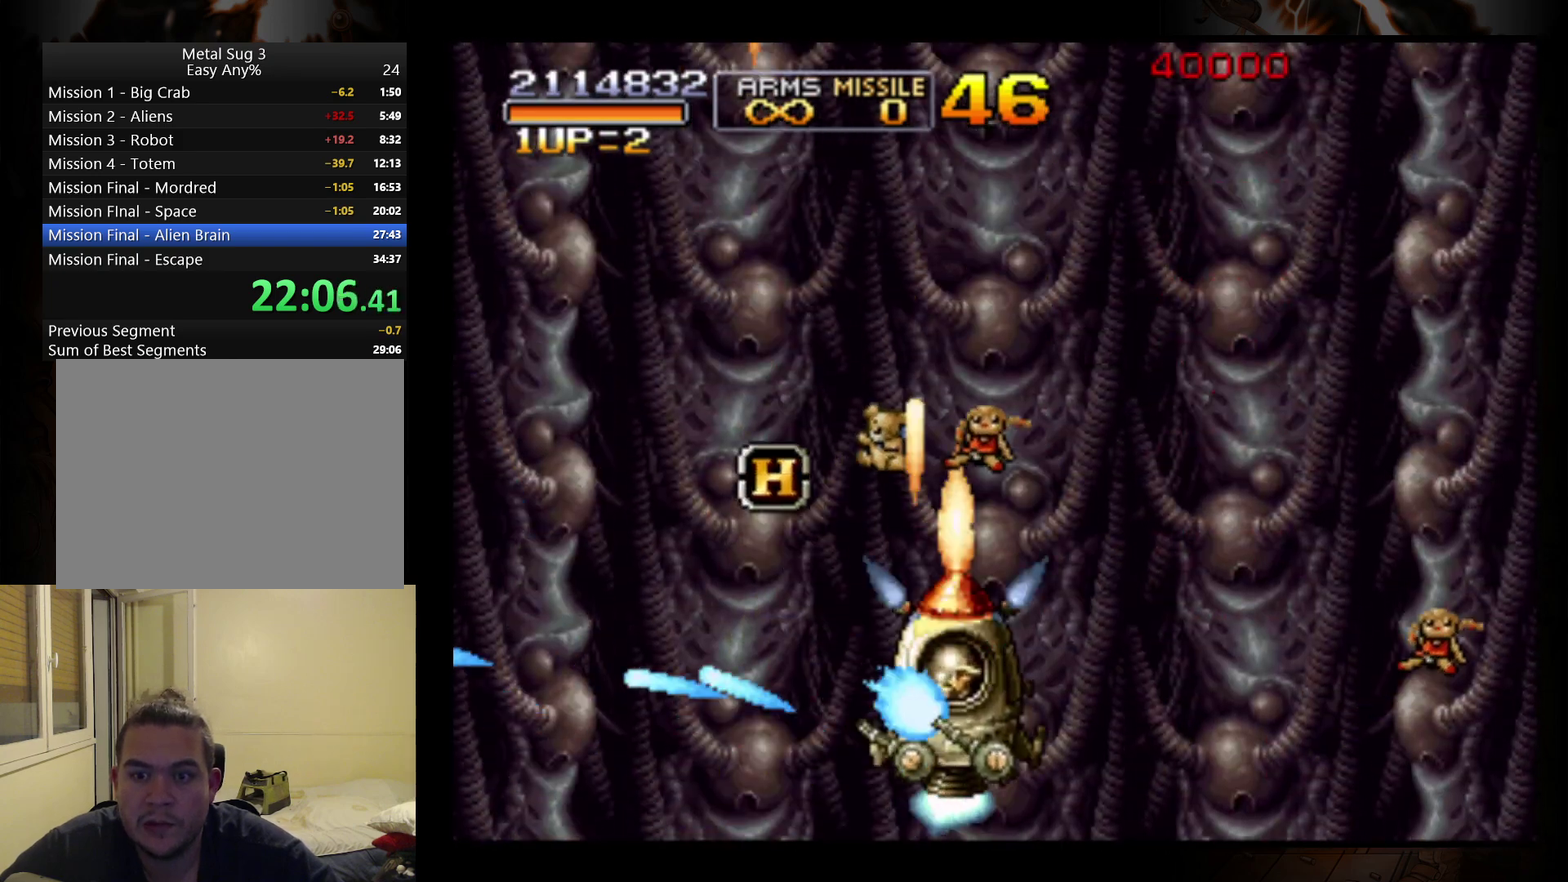
{"buttons": ["B"], "left_stick": "center", "events": [[67, "B", "down"], [167, "B", "up"], [267, "B", "down"], [300, "left_stick", "center"], [400, "B", "up"], [467, "B", "down"]]}
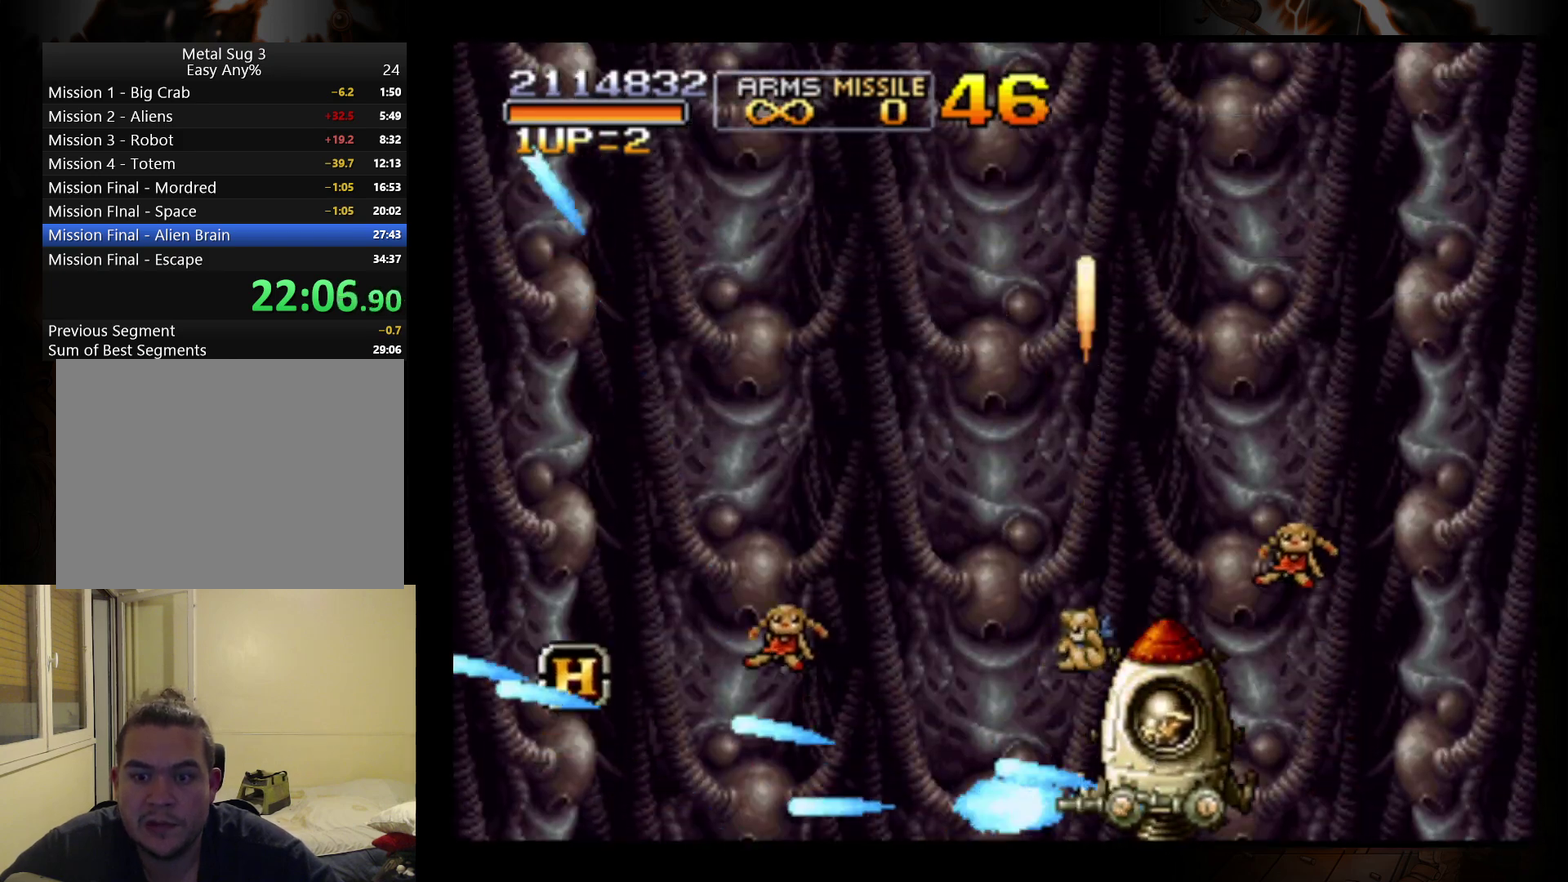
{"buttons": [], "left_stick": "center", "events": [[100, "B", "up"], [167, "B", "down"], [300, "B", "up"], [367, "B", "down"], [467, "B", "up"]]}
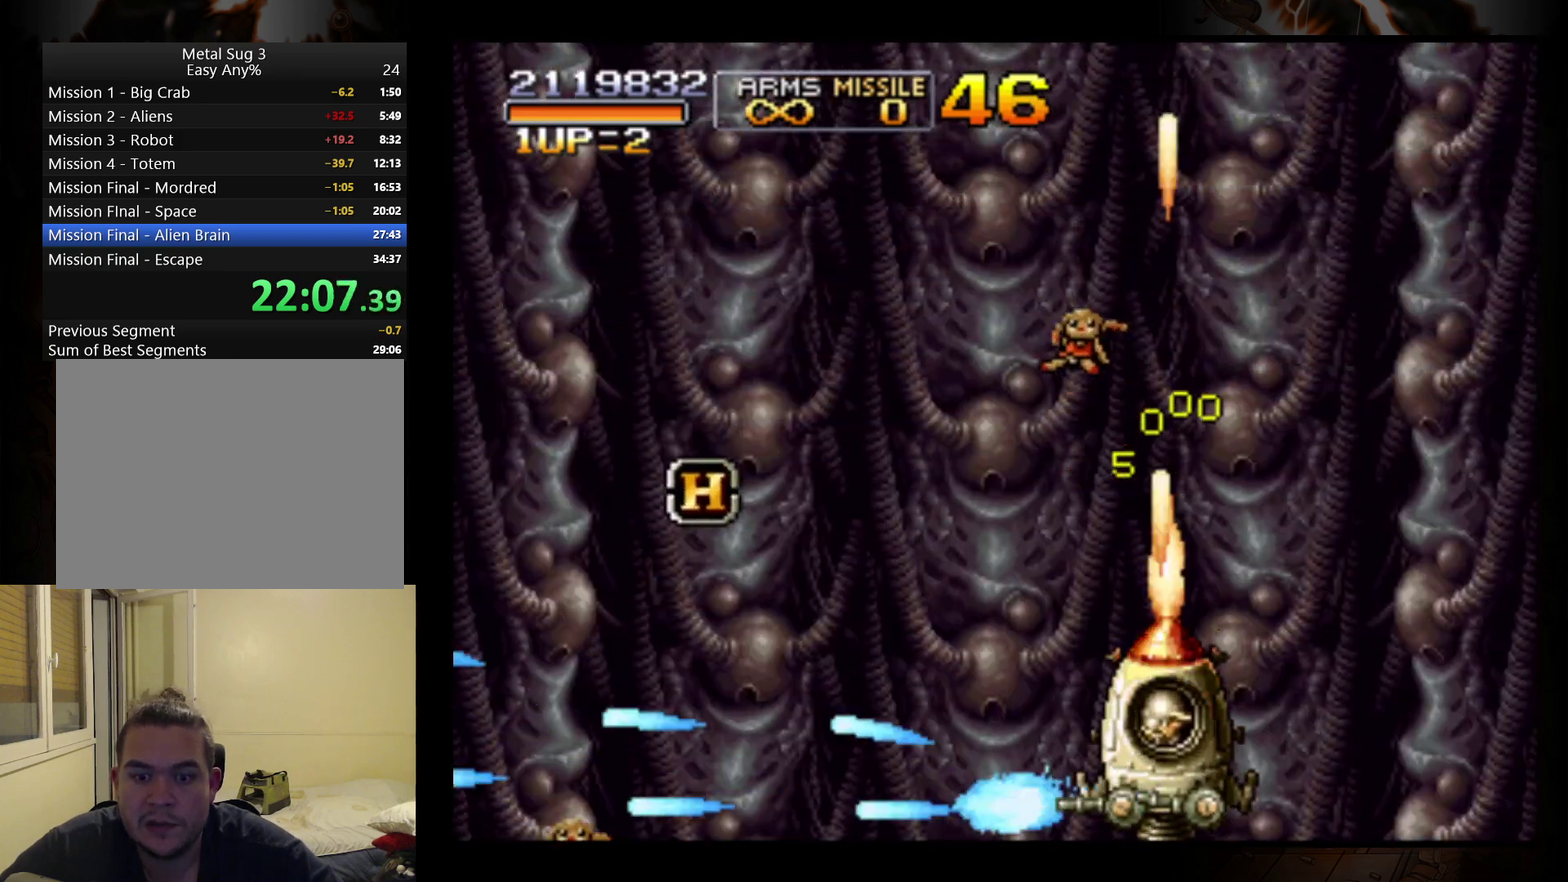
{"buttons": [], "left_stick": "center", "events": [[33, "B", "down"], [133, "B", "up"], [233, "B", "down"], [300, "B", "up"], [400, "B", "down"], [500, "B", "up"]]}